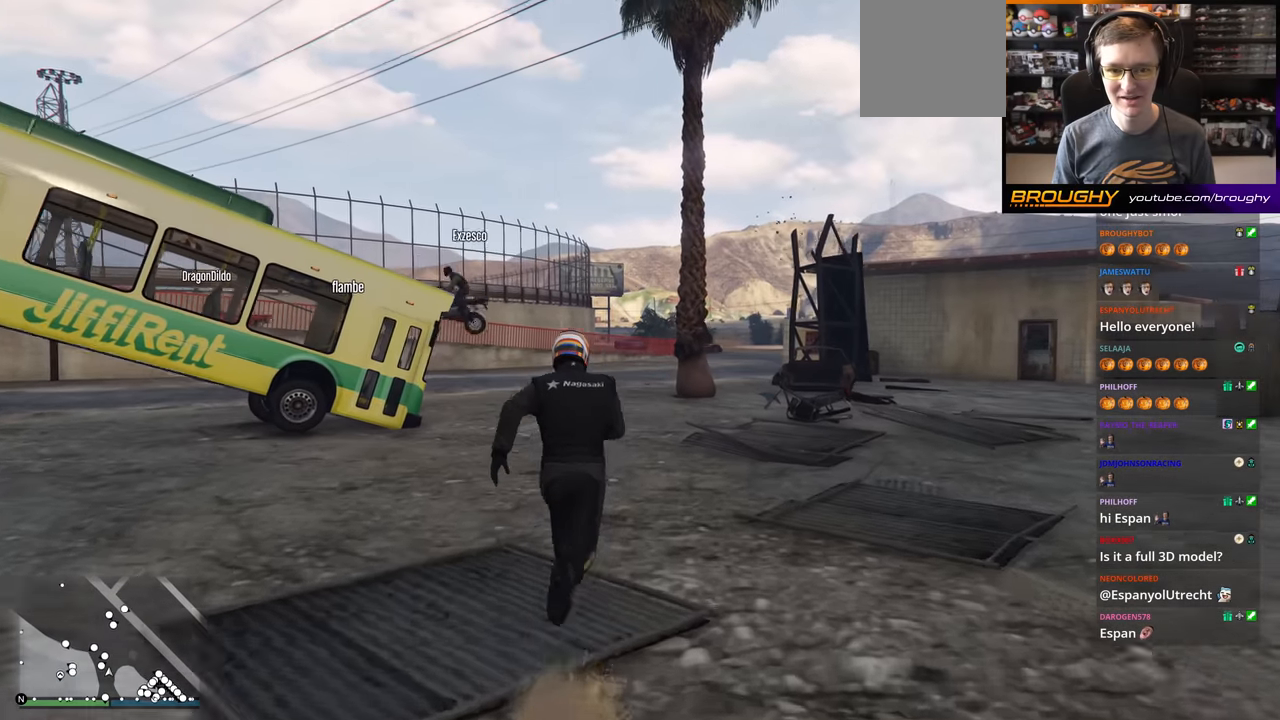
Gameplay with a controller (Xbox layout); each line is a JSON object with the inputs held at the frame after it. "events" lists button and stick changes between this image and that frame as [ms after this image, input, new state], when the widget could be followed in between.
{"buttons": [], "left_stick": "up", "right_stick": "center", "events": [[17, "A", "up"], [117, "A", "down"], [250, "A", "up"], [350, "A", "down"], [484, "A", "up"]]}
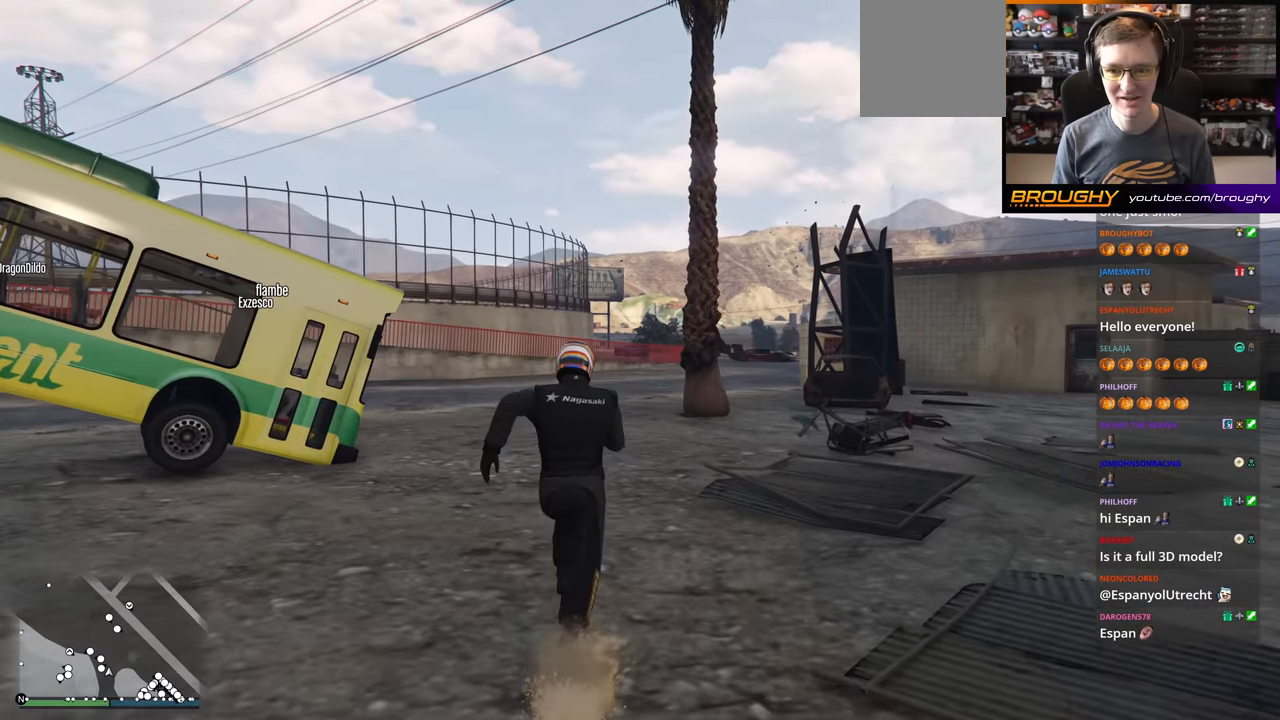
{"buttons": ["A"], "left_stick": "up", "right_stick": "center", "events": [[67, "A", "down"], [217, "A", "up"], [301, "A", "down"], [434, "A", "up"], [501, "A", "down"]]}
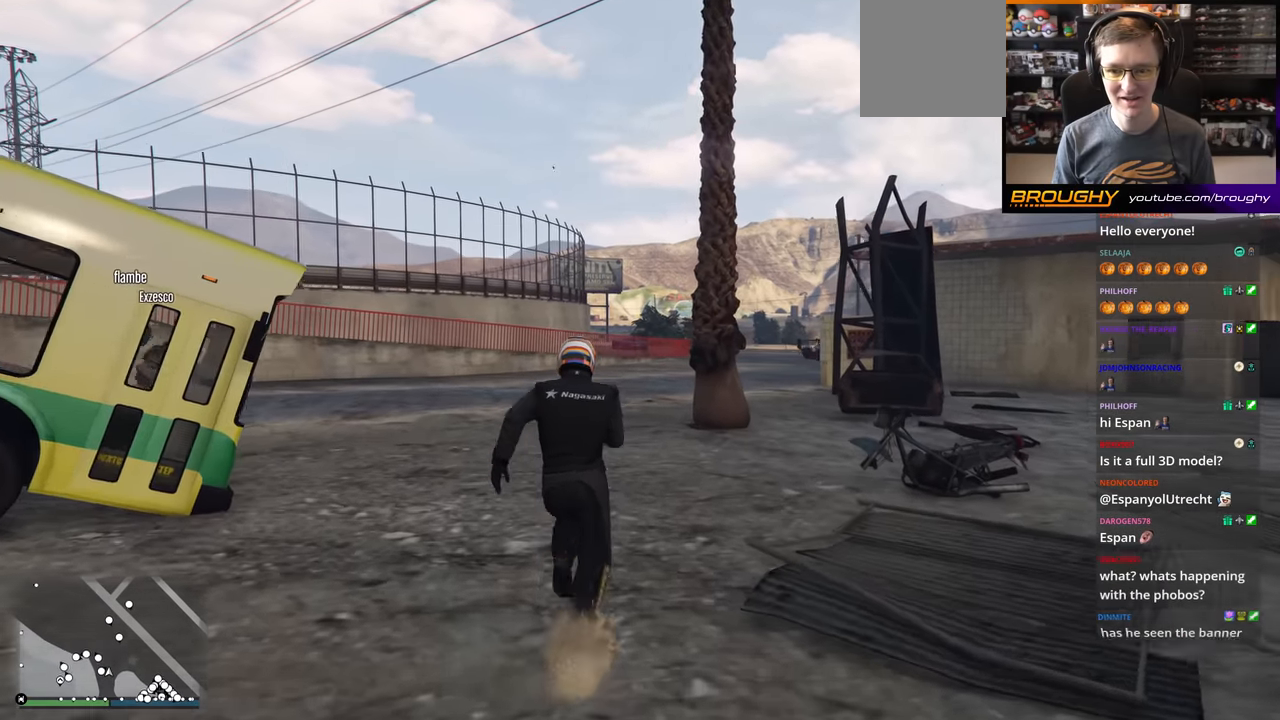
{"buttons": ["A"], "left_stick": "up-left", "right_stick": "center", "events": [[150, "A", "up"], [150, "left_stick", "up-left"], [233, "A", "down"], [384, "A", "up"], [467, "A", "down"]]}
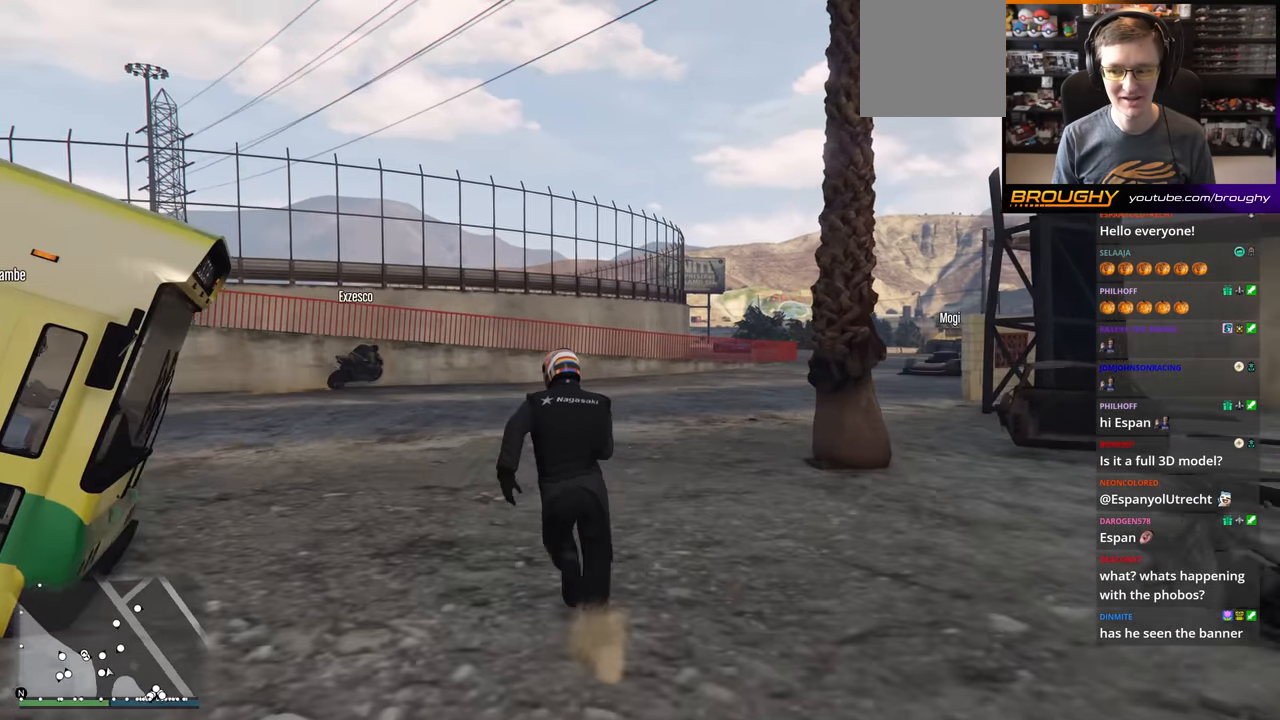
{"buttons": ["X"], "left_stick": "up-left", "right_stick": "center", "events": [[117, "A", "up"], [251, "X", "down"], [401, "X", "up"], [484, "X", "down"]]}
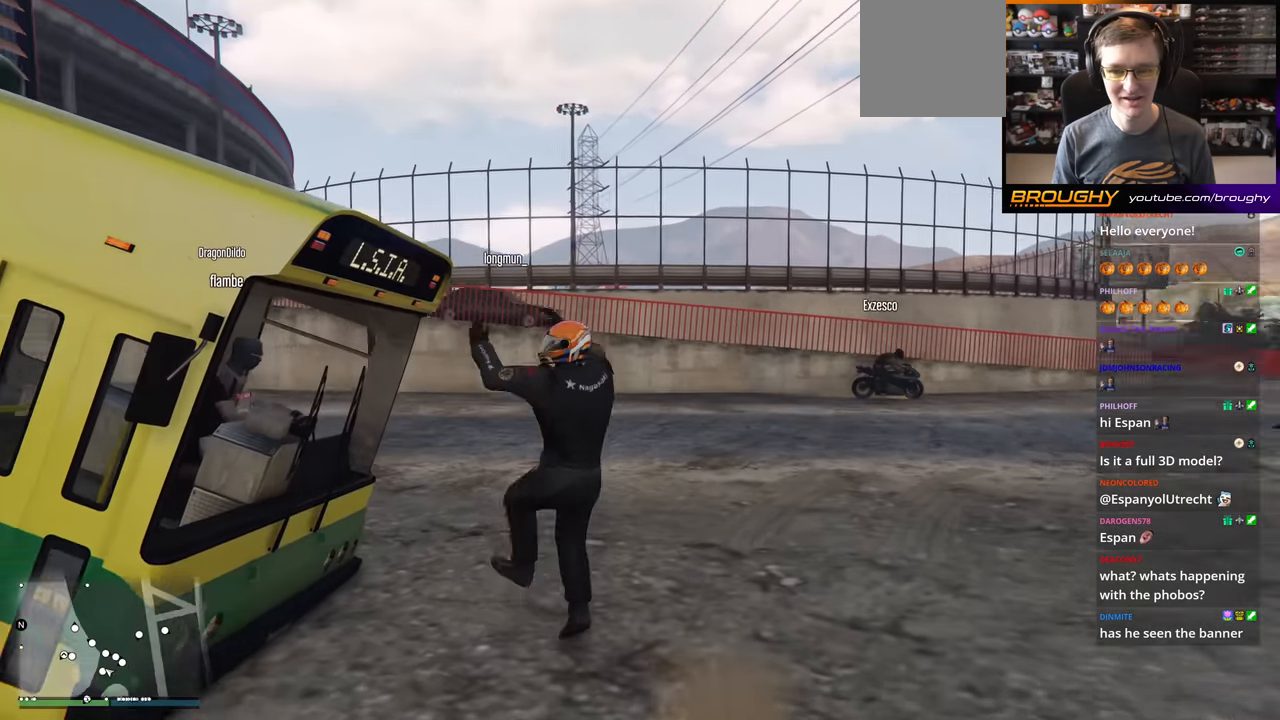
{"buttons": [], "left_stick": "center", "right_stick": "down-left", "events": [[100, "X", "up"], [183, "X", "down"], [233, "left_stick", "center"], [300, "X", "up"], [467, "right_stick", "down-left"]]}
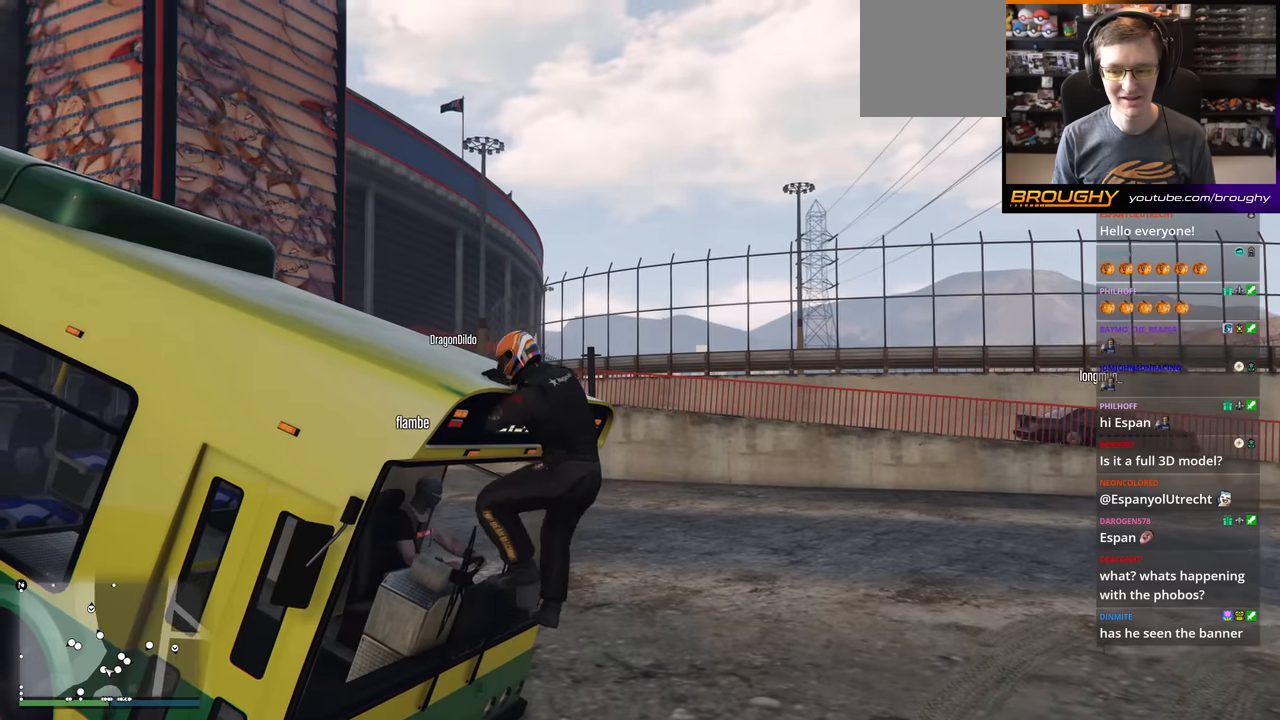
{"buttons": [], "left_stick": "up", "right_stick": "down-left", "events": [[184, "left_stick", "up"]]}
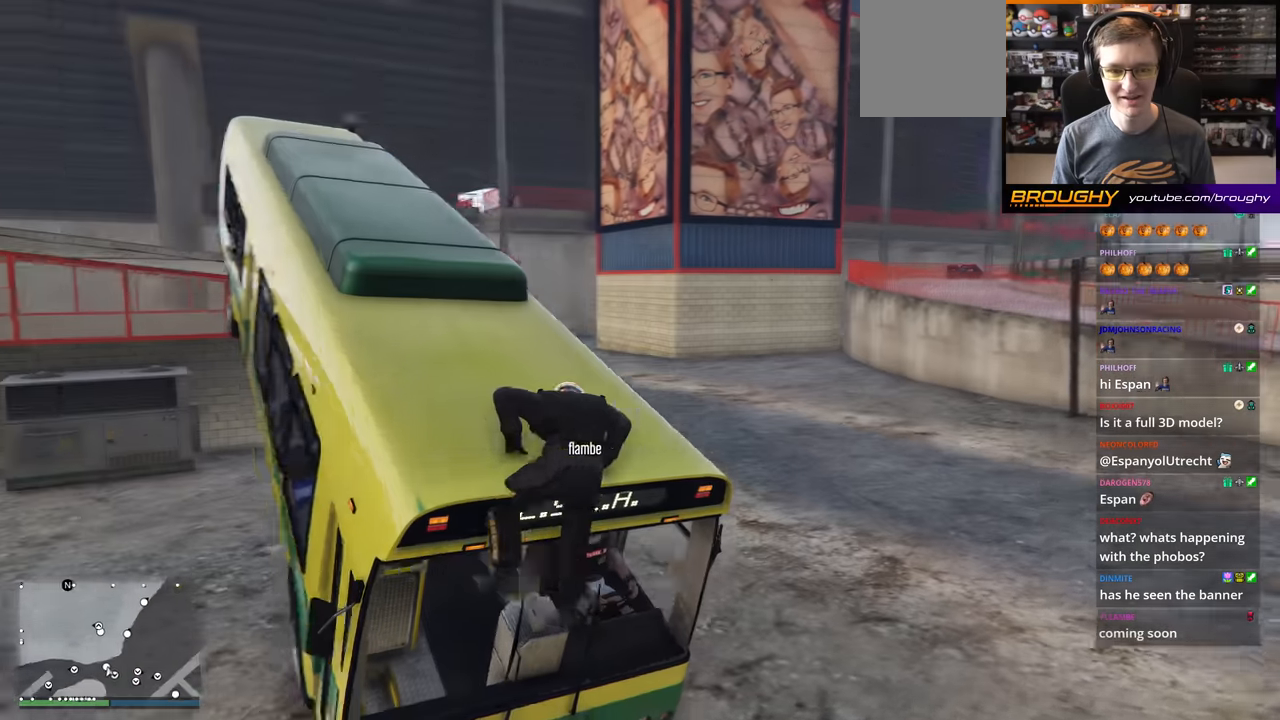
{"buttons": ["A"], "left_stick": "up-left", "right_stick": "center", "events": [[33, "right_stick", "center"], [83, "A", "down"], [300, "left_stick", "up-left"]]}
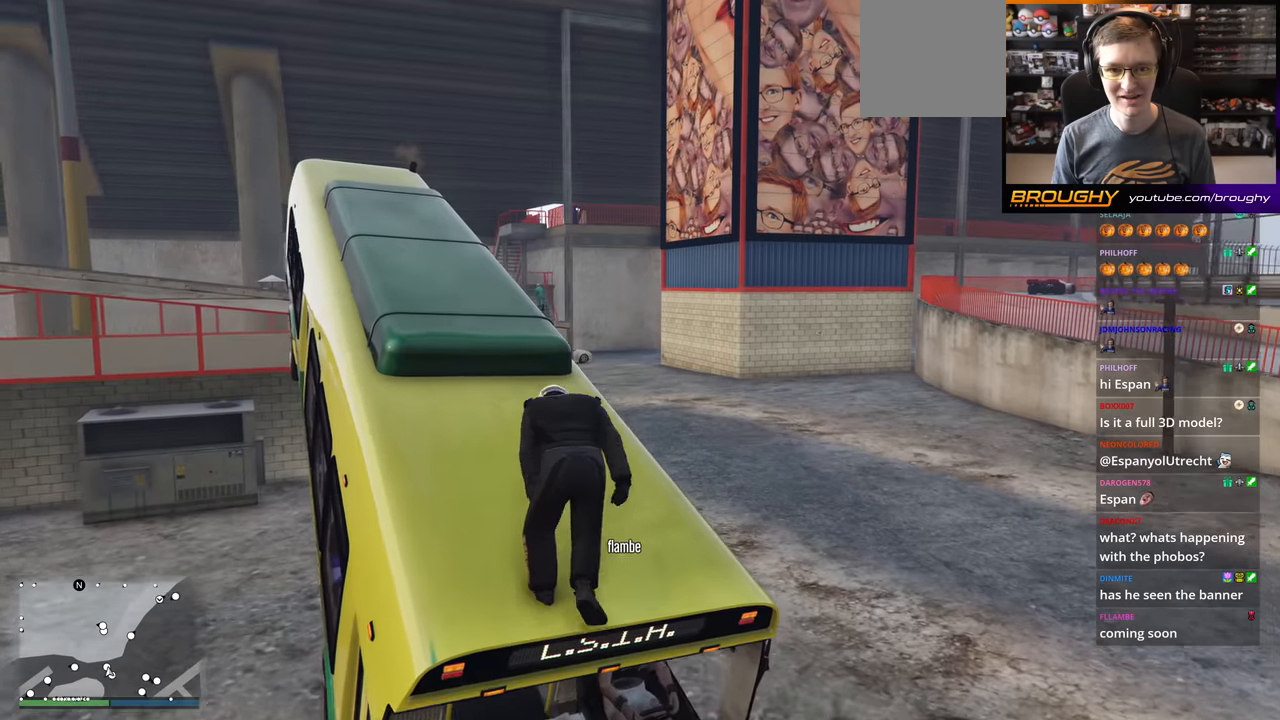
{"buttons": ["A", "X"], "left_stick": "up-left", "right_stick": "center", "events": [[351, "X", "down"]]}
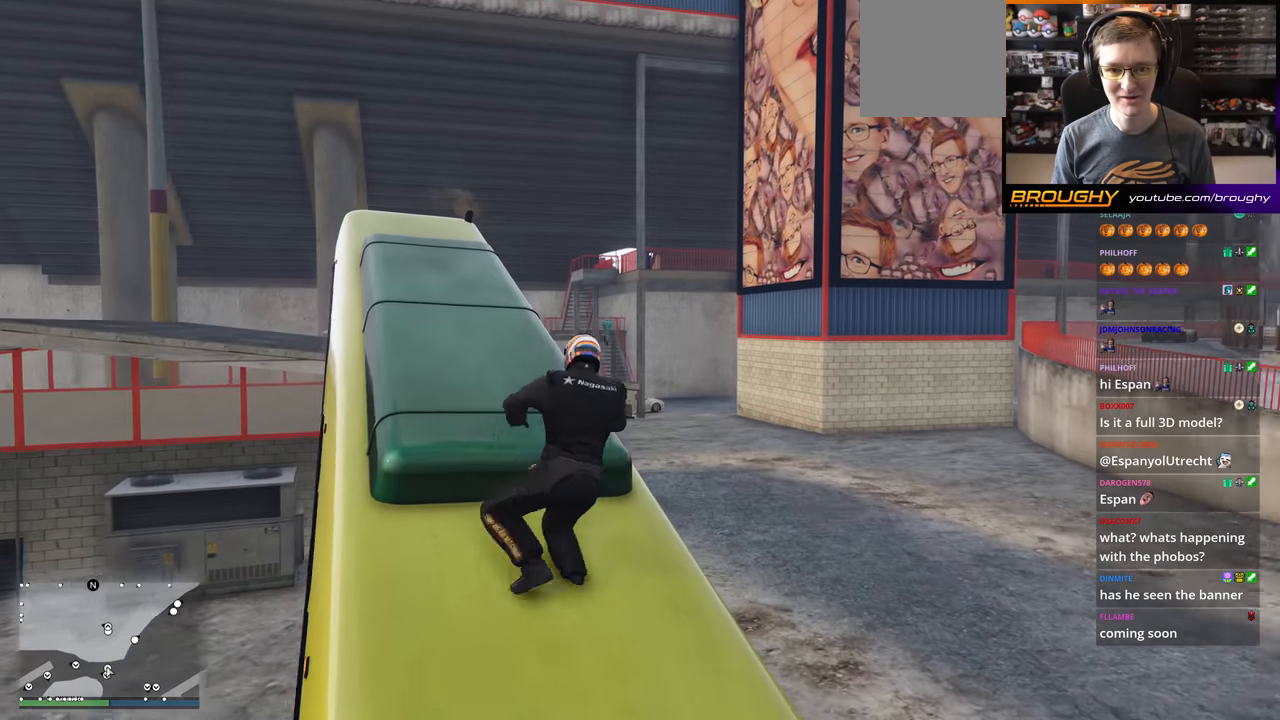
{"buttons": ["A"], "left_stick": "up", "right_stick": "center", "events": [[33, "X", "up"], [133, "left_stick", "up"], [167, "X", "down"], [283, "X", "up"]]}
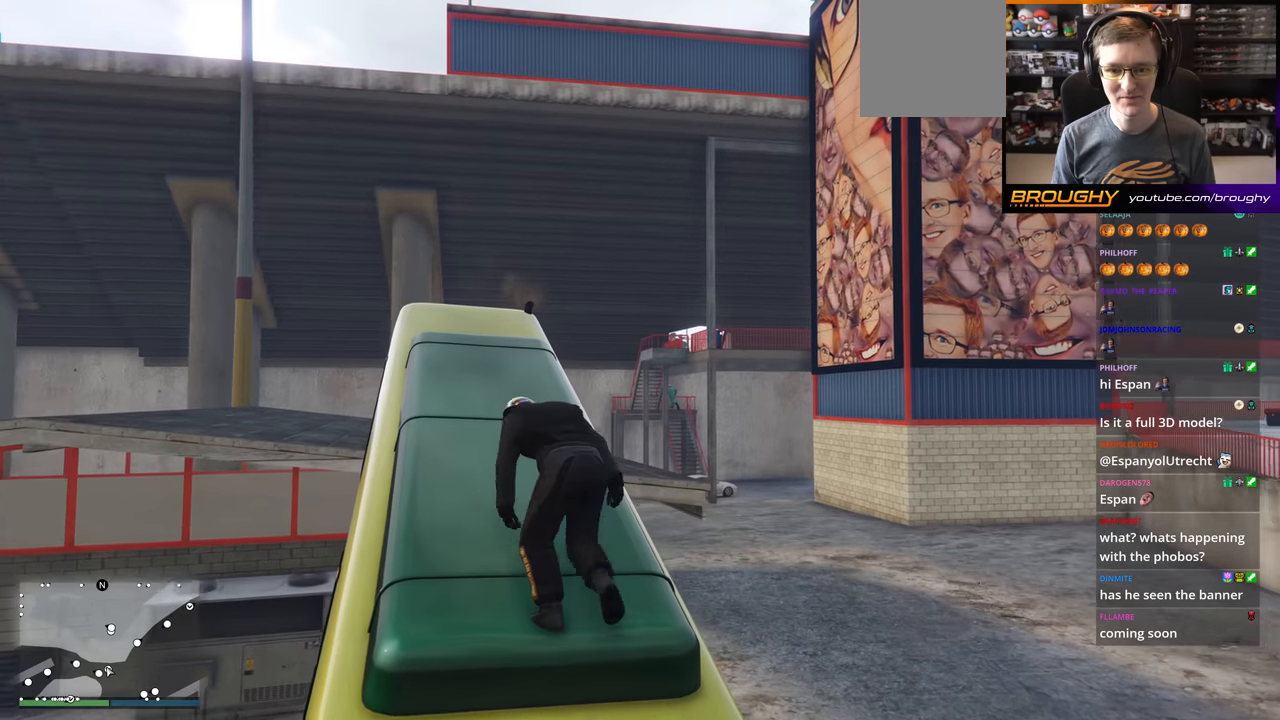
{"buttons": ["A"], "left_stick": "up", "right_stick": "center", "events": [[384, "A", "up"], [451, "A", "down"]]}
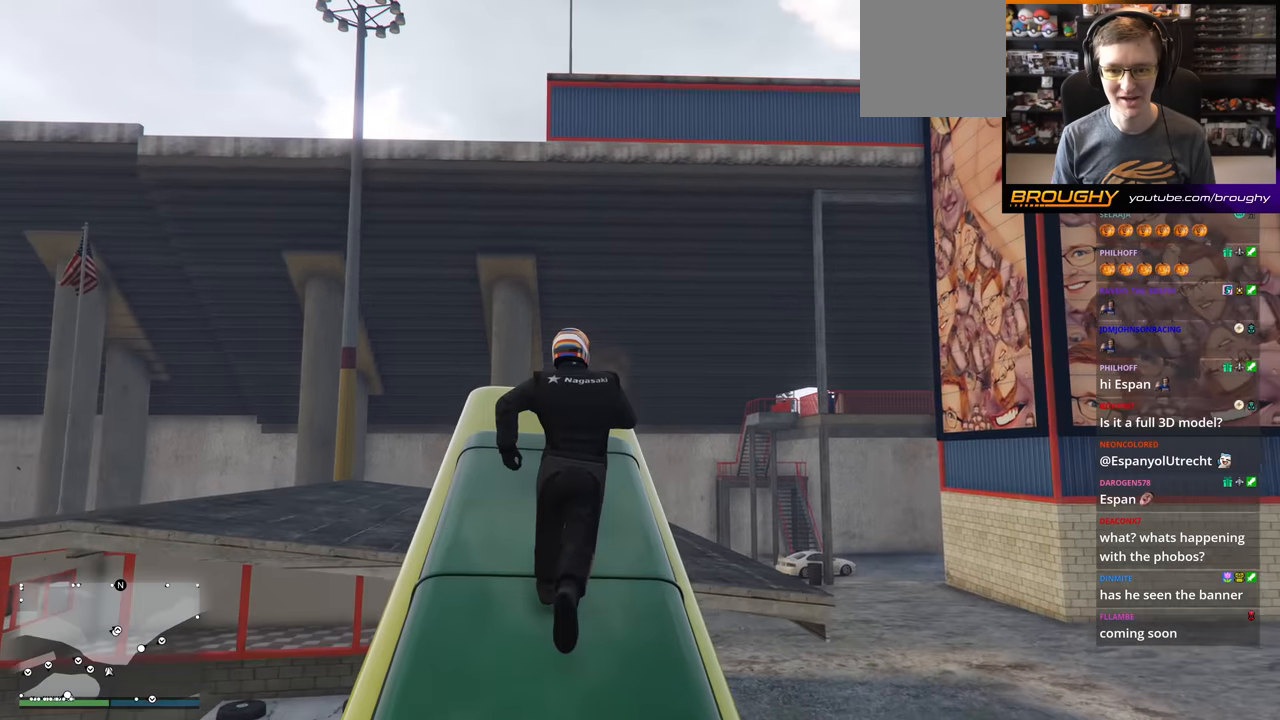
{"buttons": ["A"], "left_stick": "up", "right_stick": "center", "events": [[100, "A", "up"], [167, "A", "down"], [333, "A", "up"], [400, "A", "down"]]}
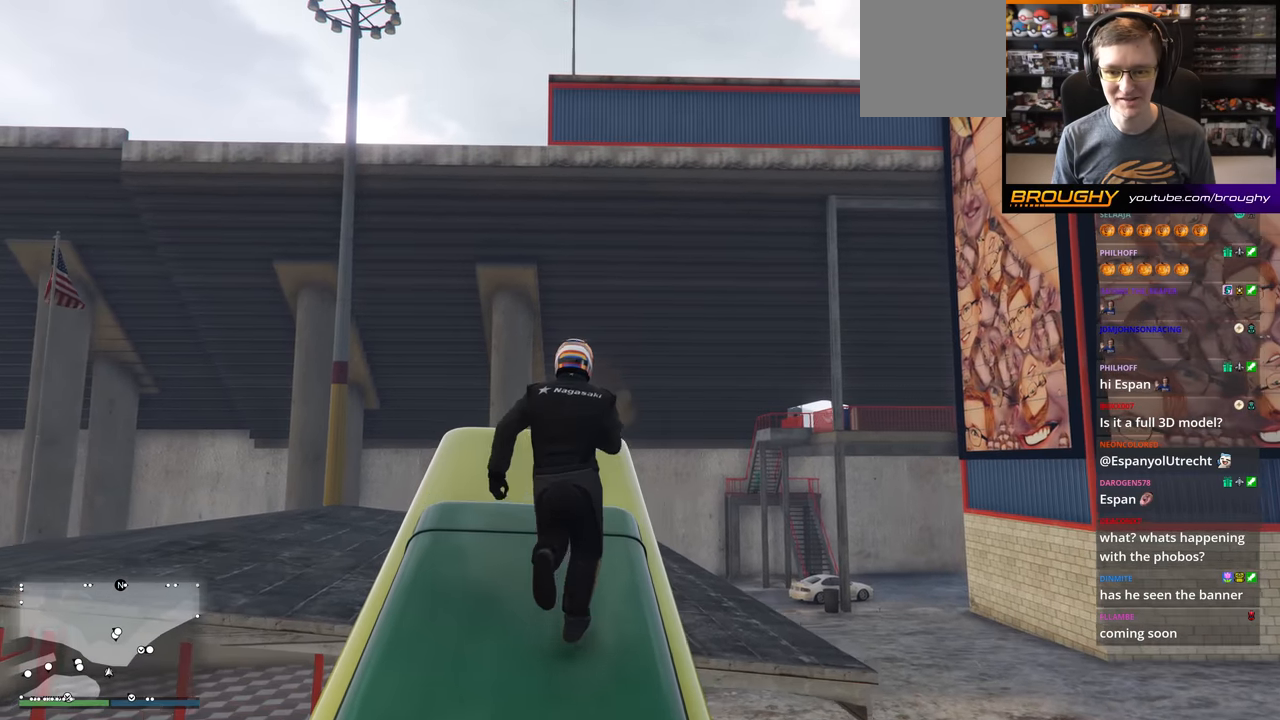
{"buttons": [], "left_stick": "up-left", "right_stick": "center", "events": [[67, "A", "up"], [117, "A", "down"], [267, "A", "up"], [351, "A", "down"], [451, "left_stick", "up-left"], [501, "A", "up"]]}
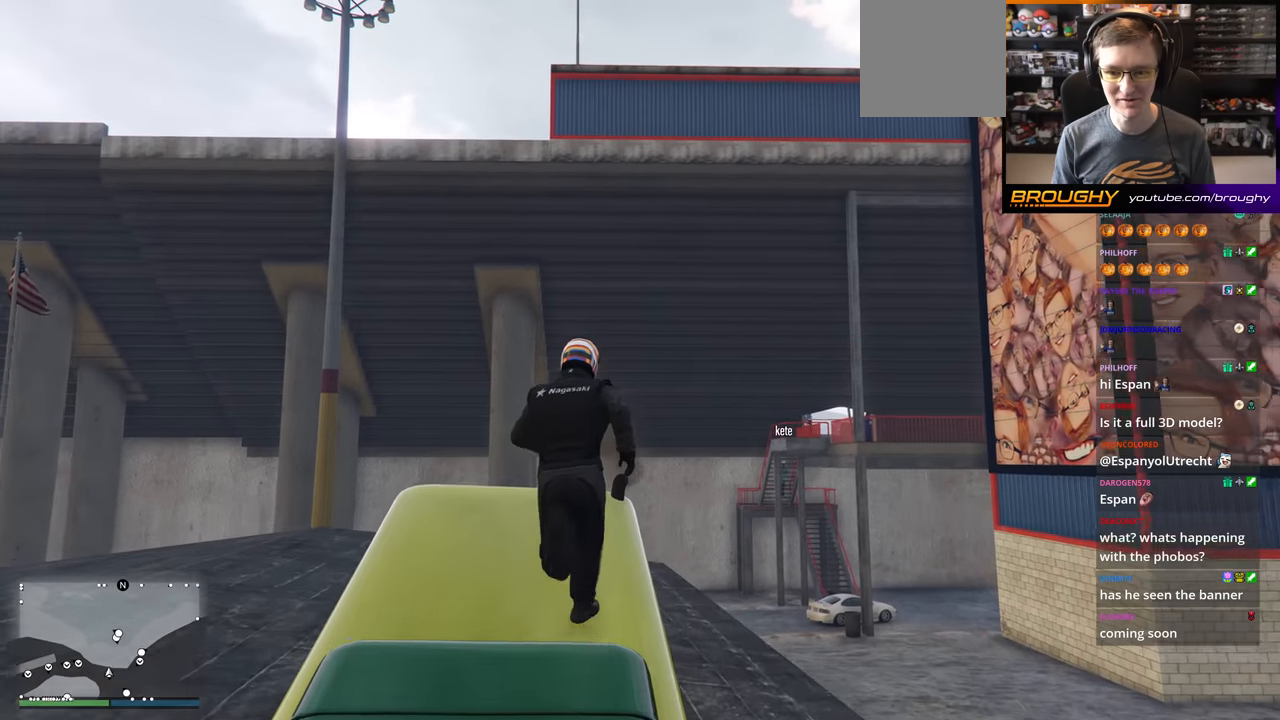
{"buttons": [], "left_stick": "up", "right_stick": "center", "events": [[66, "A", "down"], [217, "A", "up"], [217, "left_stick", "up"], [300, "A", "down"], [450, "A", "up"]]}
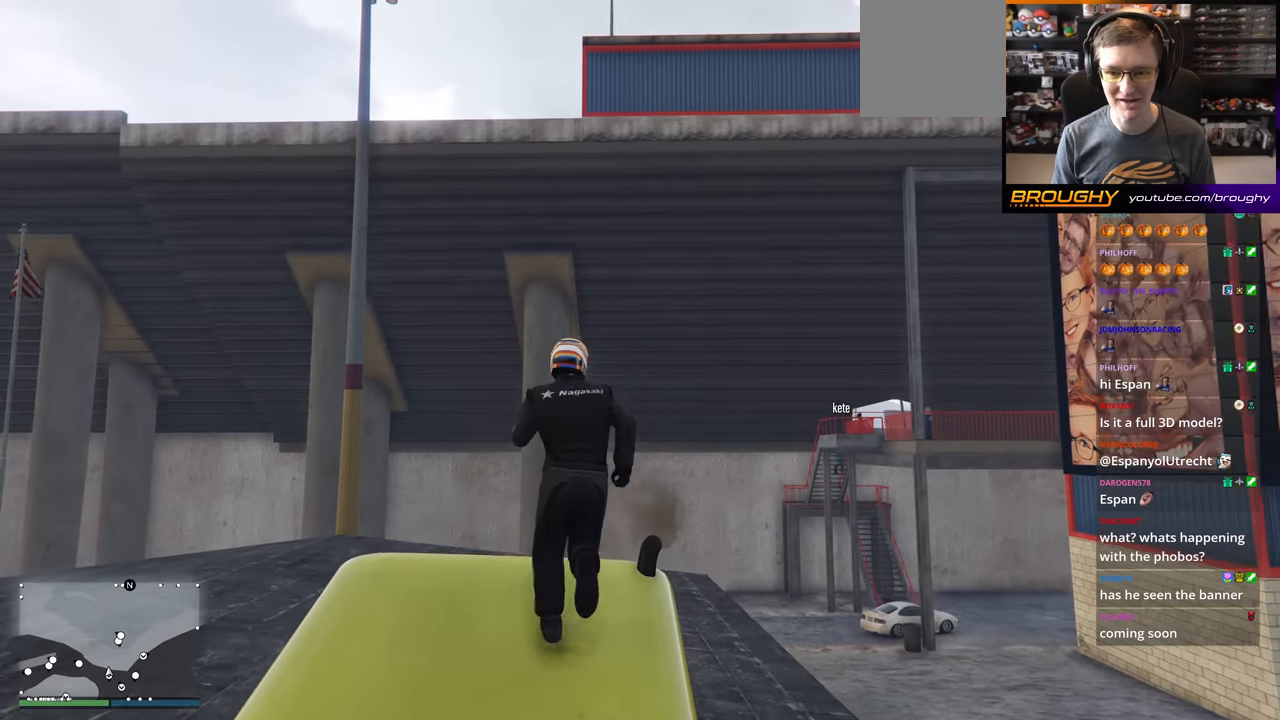
{"buttons": [], "left_stick": "up", "right_stick": "center", "events": [[17, "A", "down"], [117, "X", "down"], [200, "A", "up"], [267, "X", "up"]]}
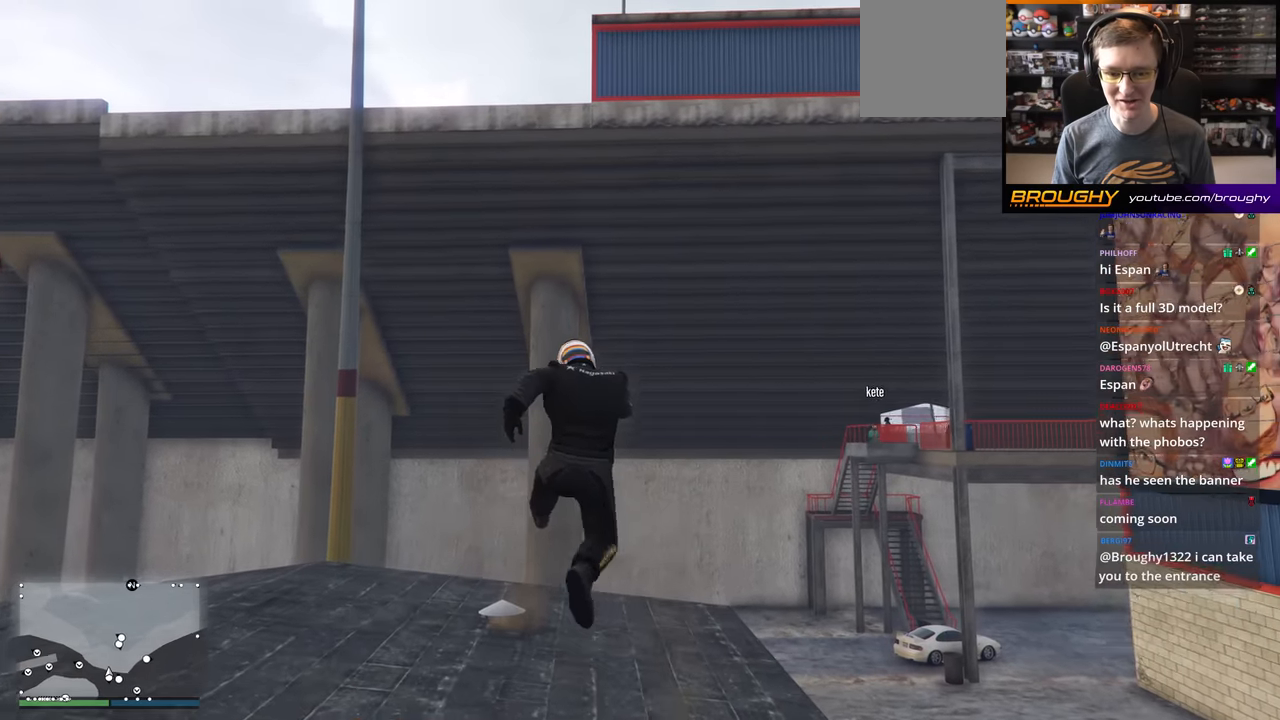
{"buttons": [], "left_stick": "up-left", "right_stick": "up-right", "events": [[16, "right_stick", "right"], [33, "left_stick", "up-left"], [333, "right_stick", "up-right"]]}
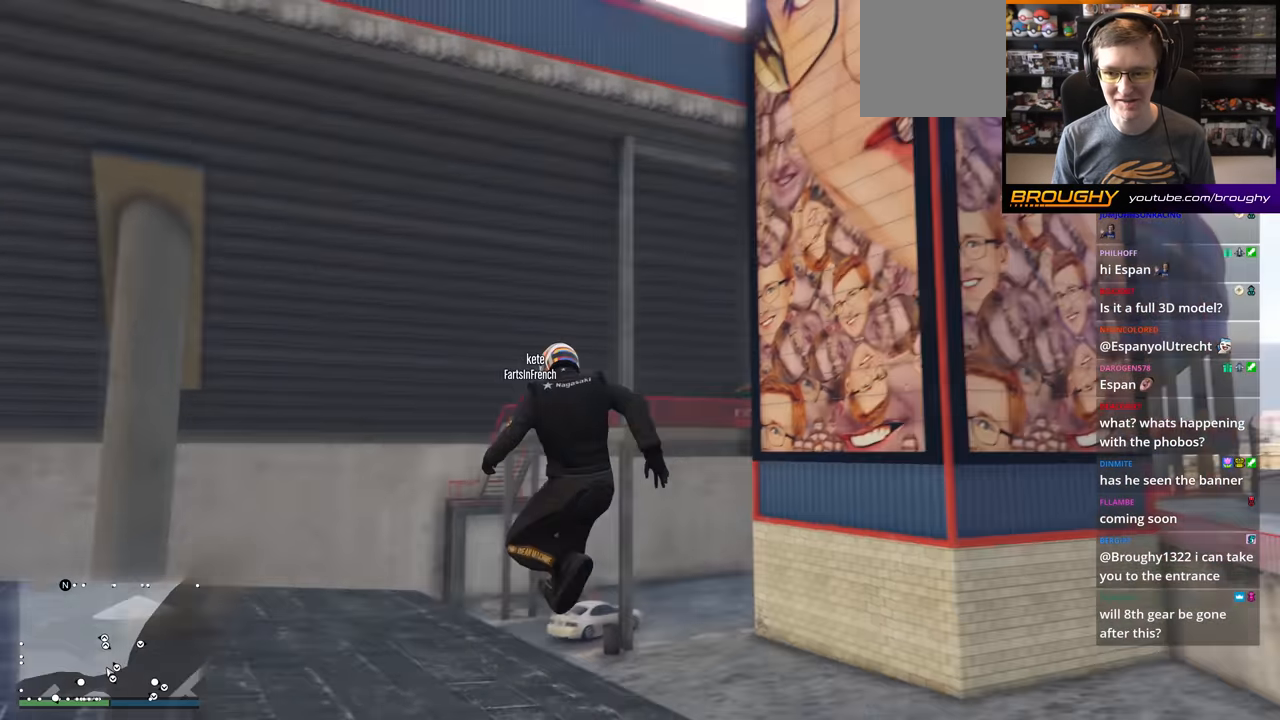
{"buttons": [], "left_stick": "left", "right_stick": "right", "events": [[100, "left_stick", "left"], [250, "right_stick", "center"], [483, "right_stick", "right"]]}
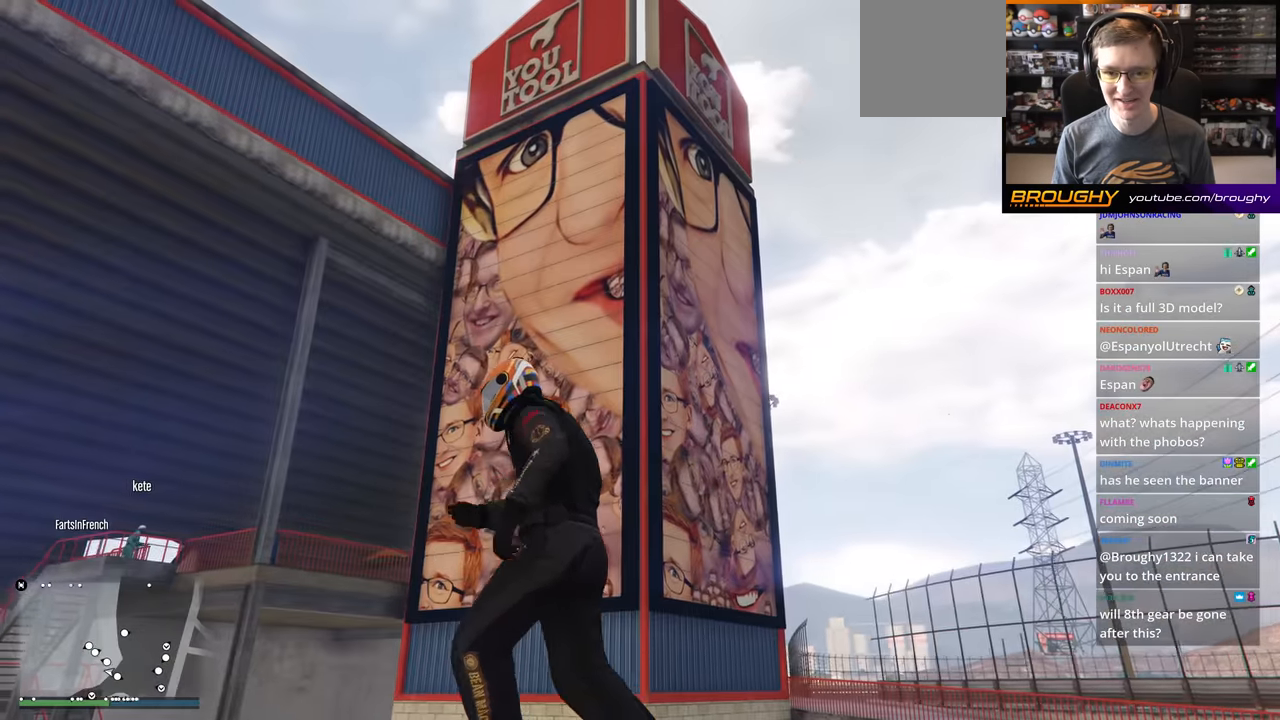
{"buttons": [], "left_stick": "left", "right_stick": "center", "events": [[167, "right_stick", "center"]]}
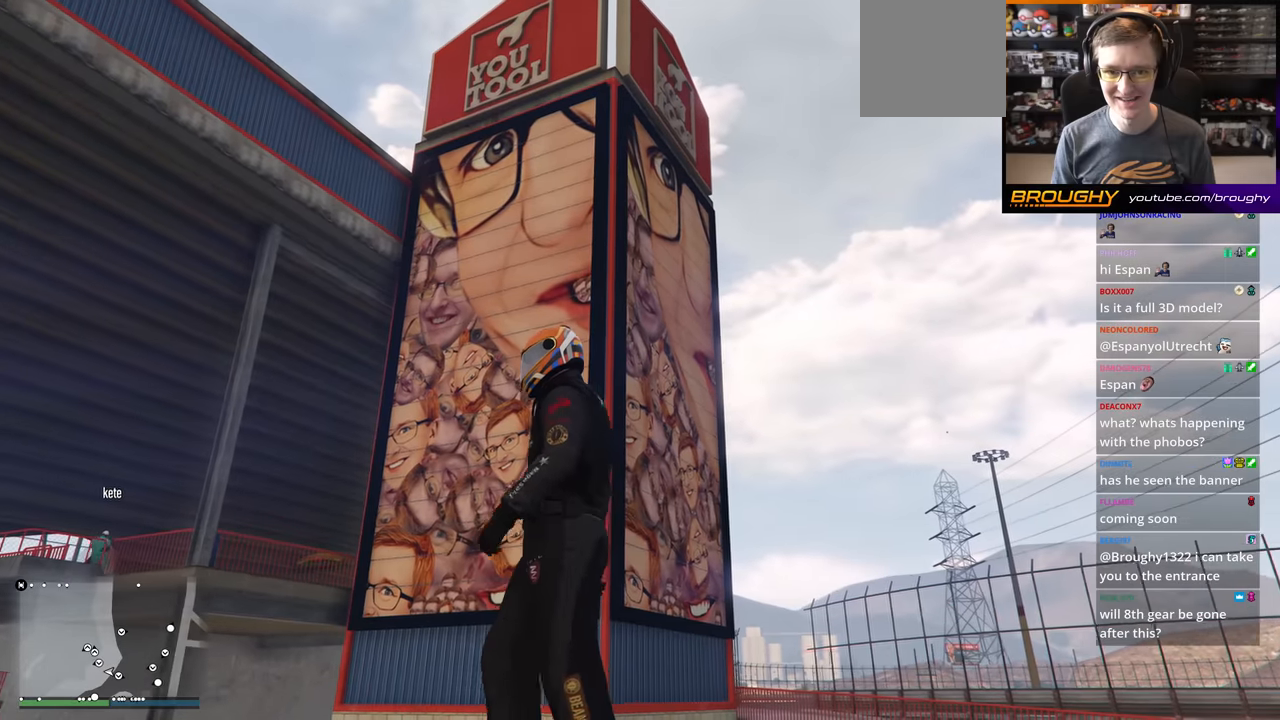
{"buttons": [], "left_stick": "up-left", "right_stick": "down-right", "events": [[200, "right_stick", "down-right"], [333, "left_stick", "up-left"]]}
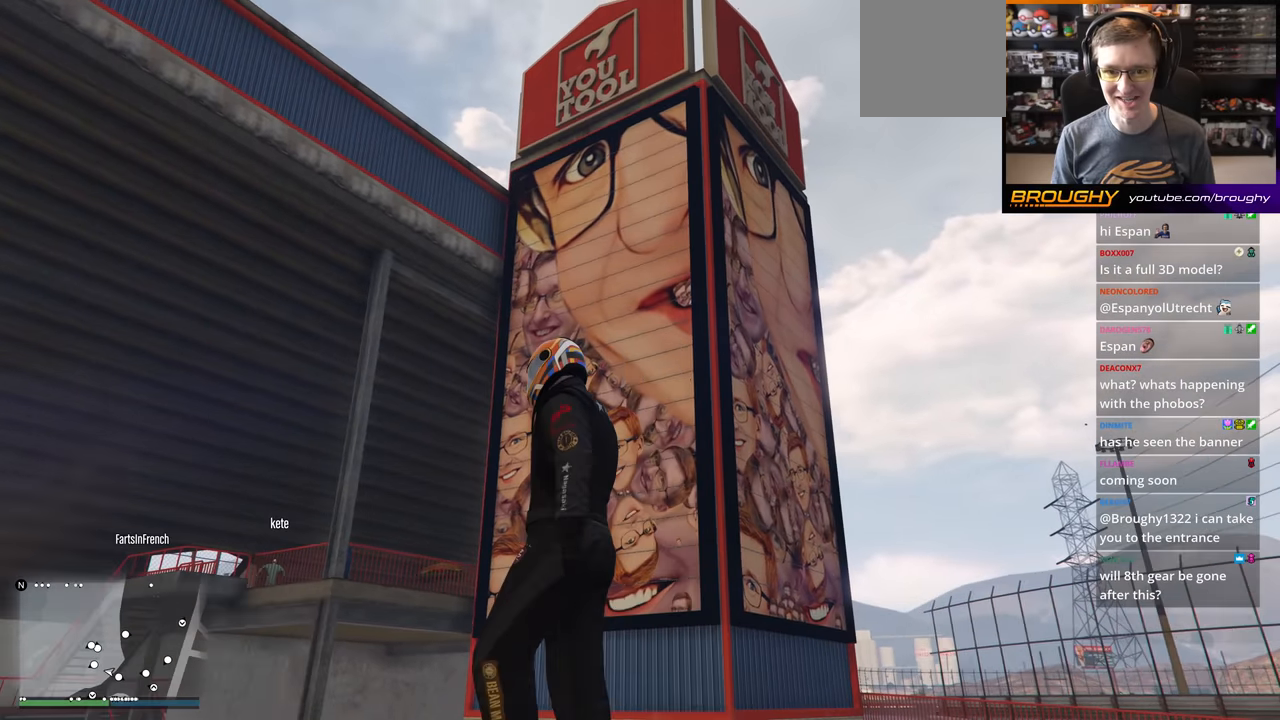
{"buttons": [], "left_stick": "up-left", "right_stick": "down-right", "events": []}
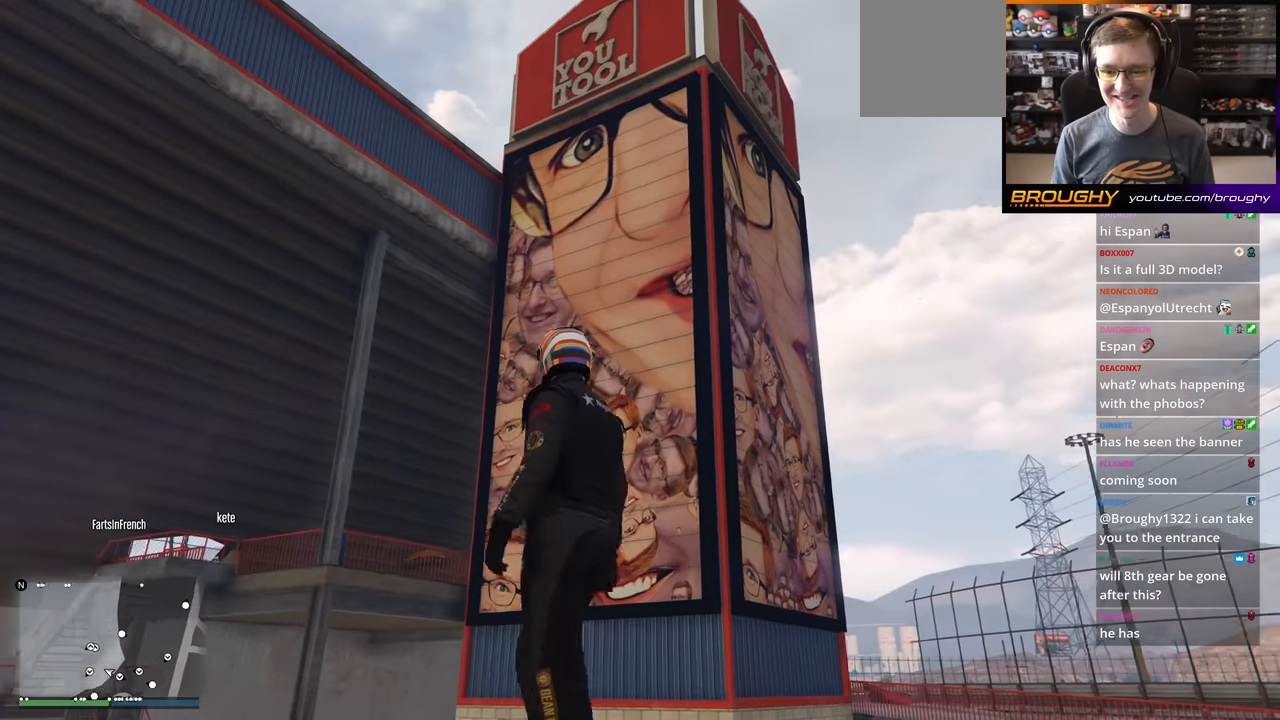
{"buttons": [], "left_stick": "up-left", "right_stick": "center", "events": [[67, "right_stick", "center"]]}
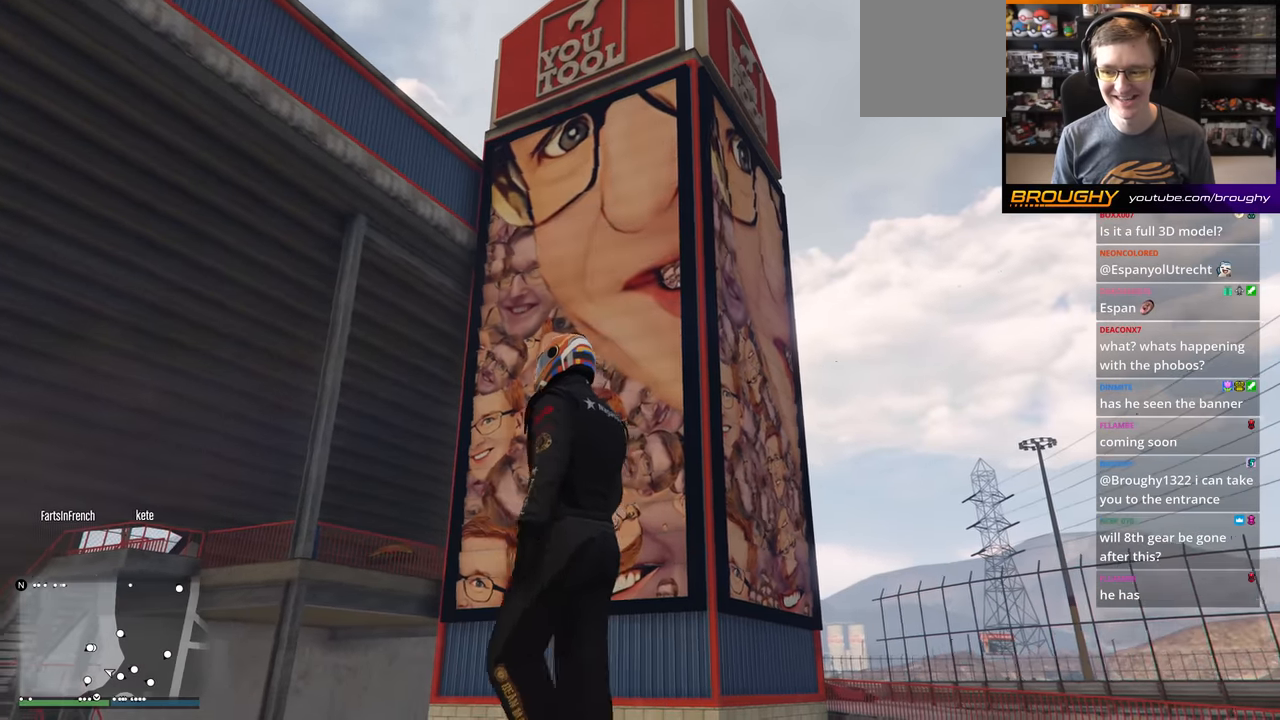
{"buttons": [], "left_stick": "center", "right_stick": "center", "events": [[234, "left_stick", "center"]]}
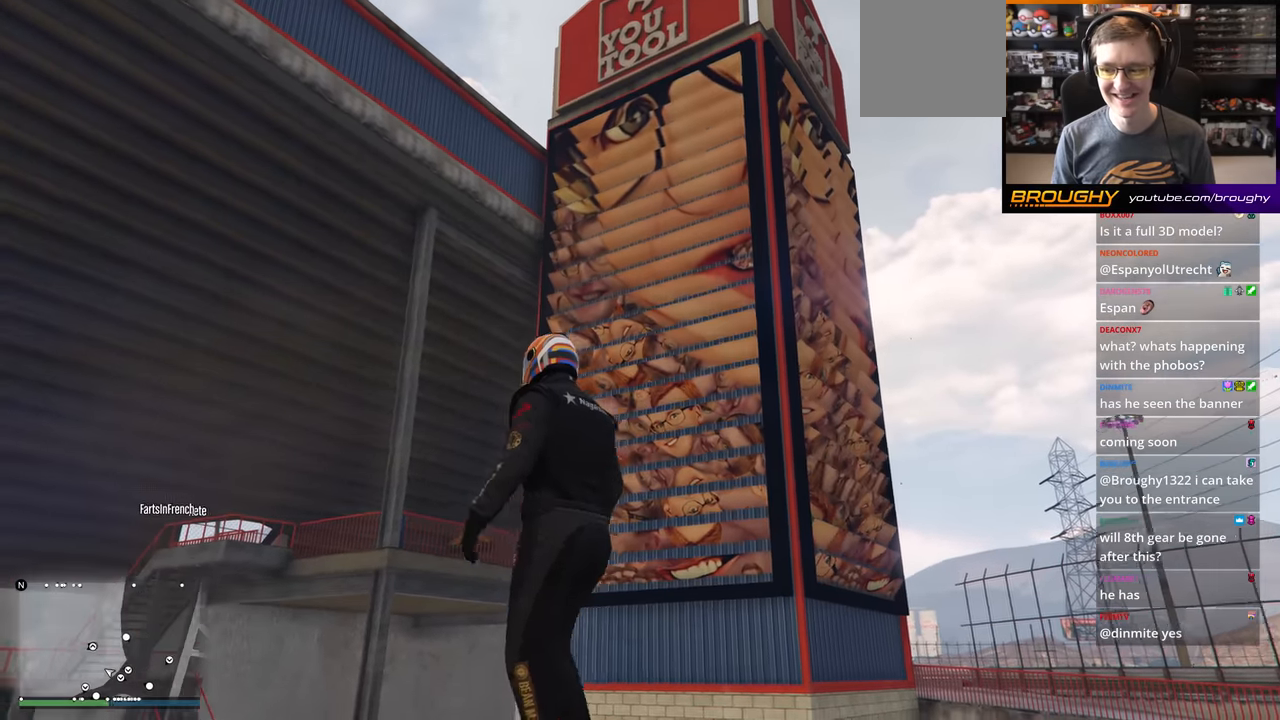
{"buttons": [], "left_stick": "center", "right_stick": "center", "events": []}
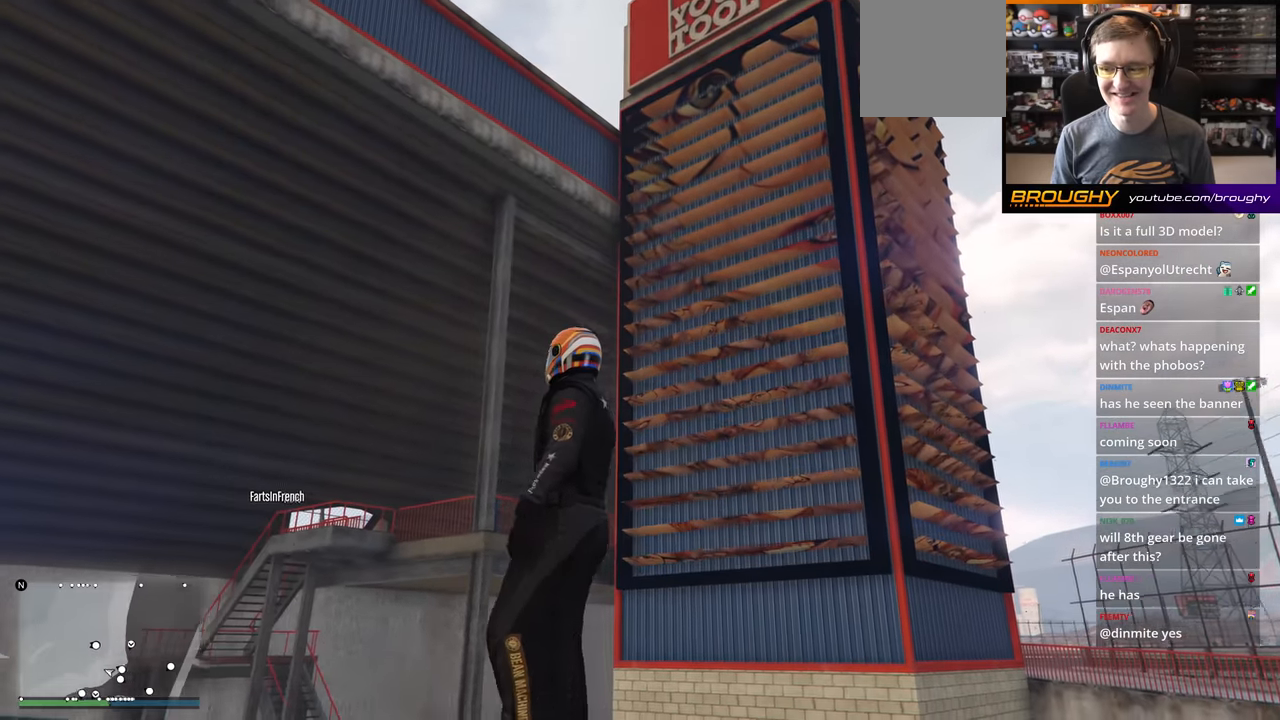
{"buttons": [], "left_stick": "center", "right_stick": "center", "events": [[200, "right_stick", "up-right"], [301, "right_stick", "center"]]}
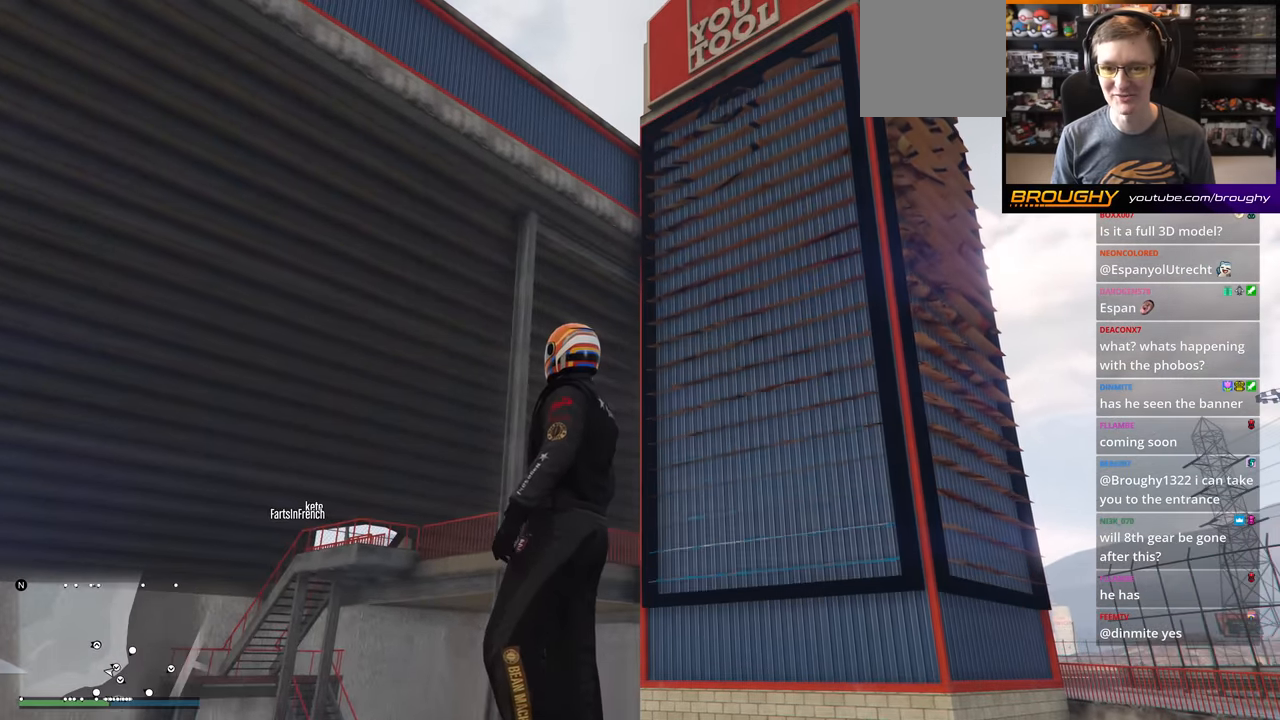
{"buttons": [], "left_stick": "center", "right_stick": "center", "events": [[133, "right_stick", "up-right"], [267, "right_stick", "center"]]}
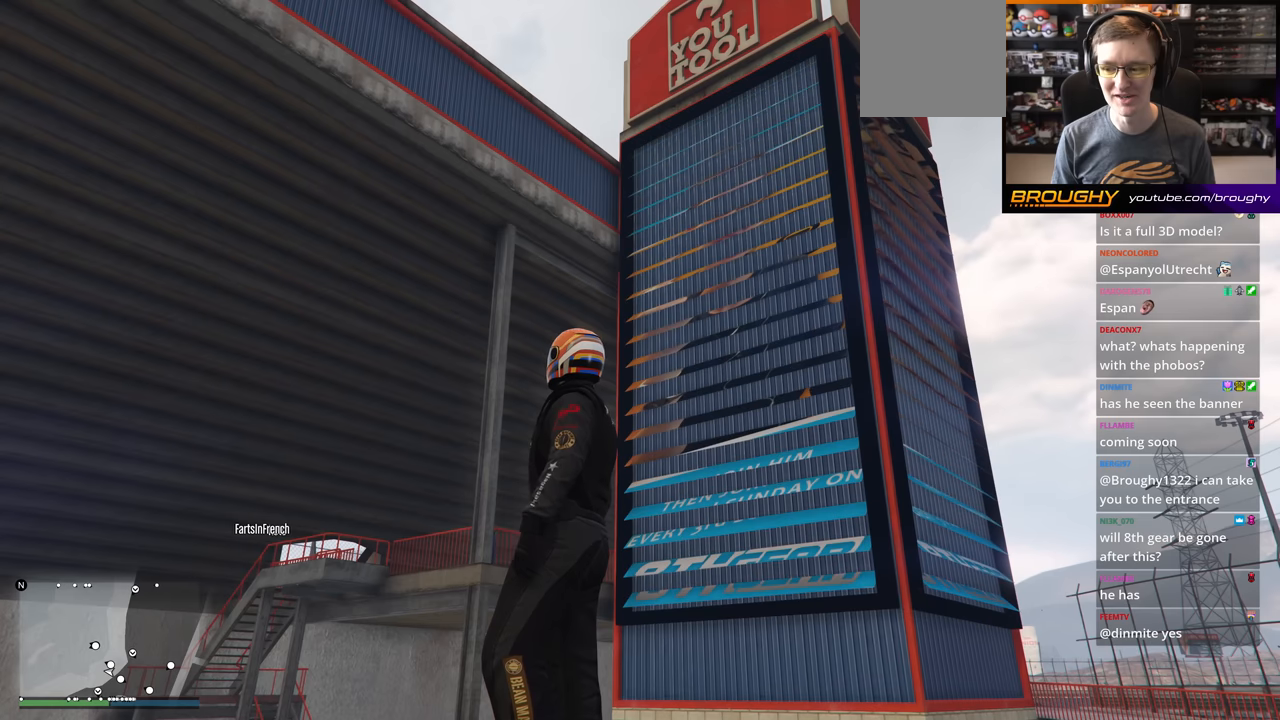
{"buttons": [], "left_stick": "center", "right_stick": "center", "events": []}
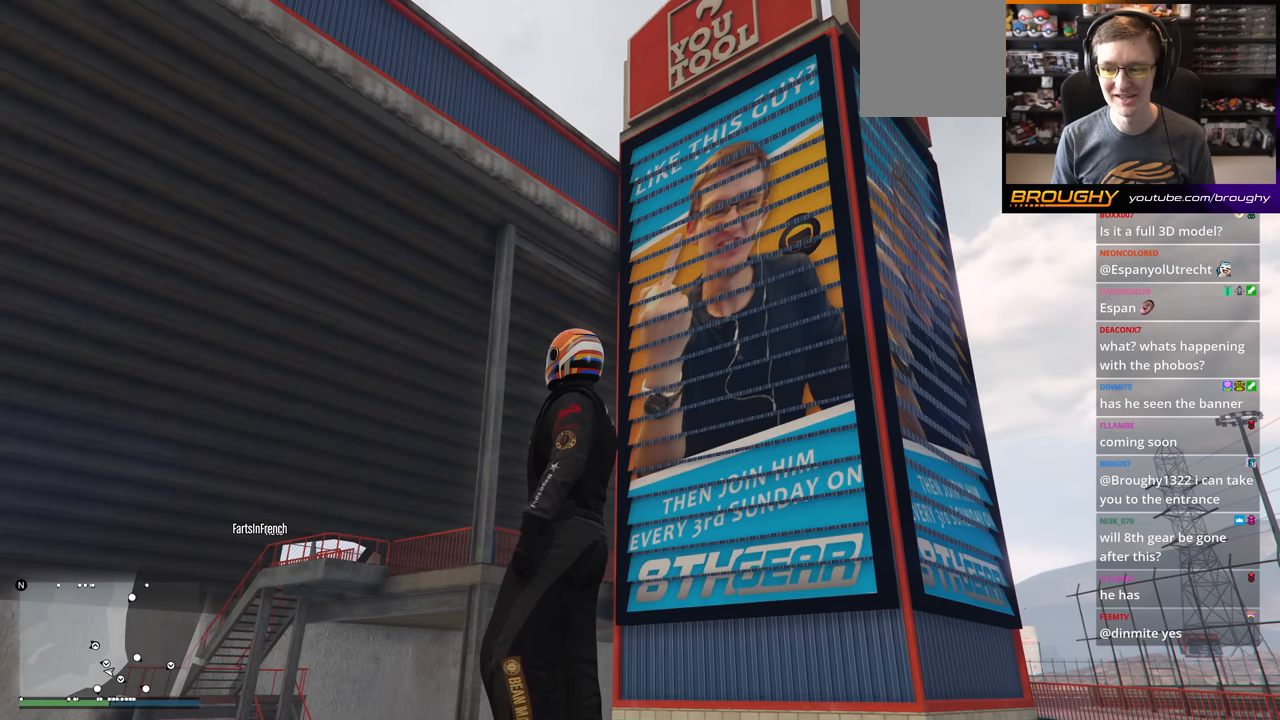
{"buttons": [], "left_stick": "center", "right_stick": "center", "events": []}
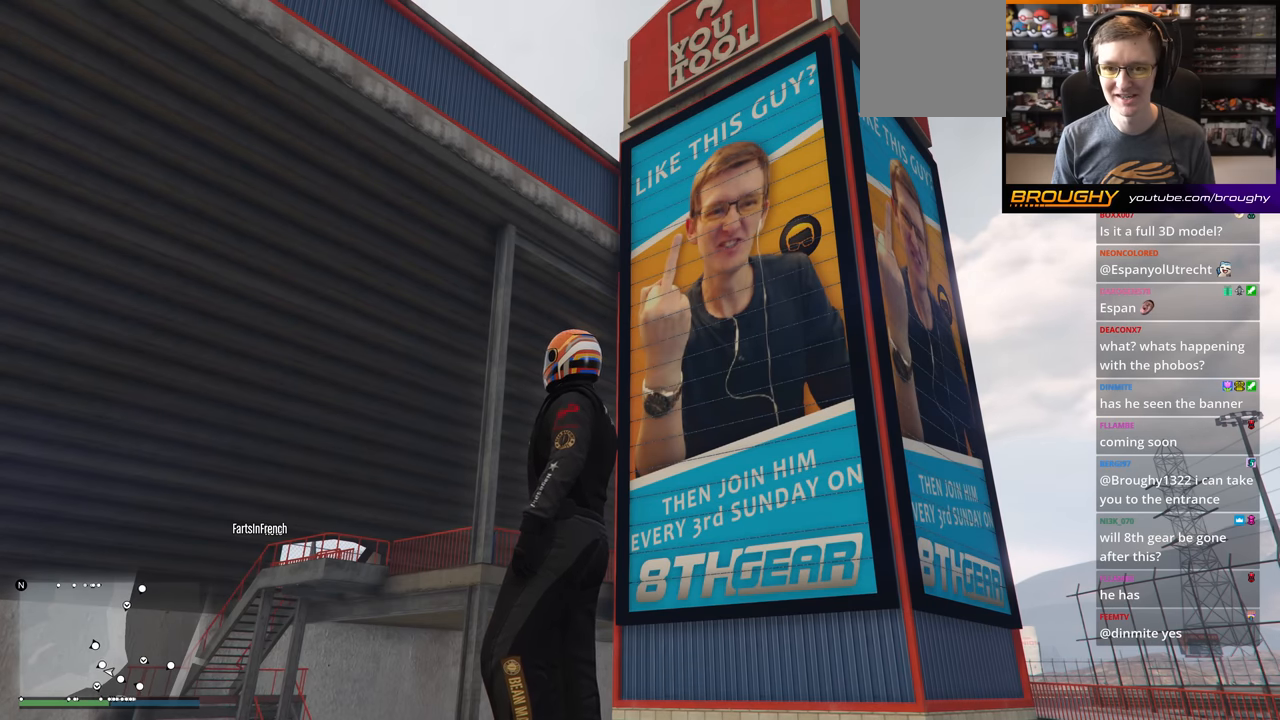
{"buttons": [], "left_stick": "center", "right_stick": "center", "events": []}
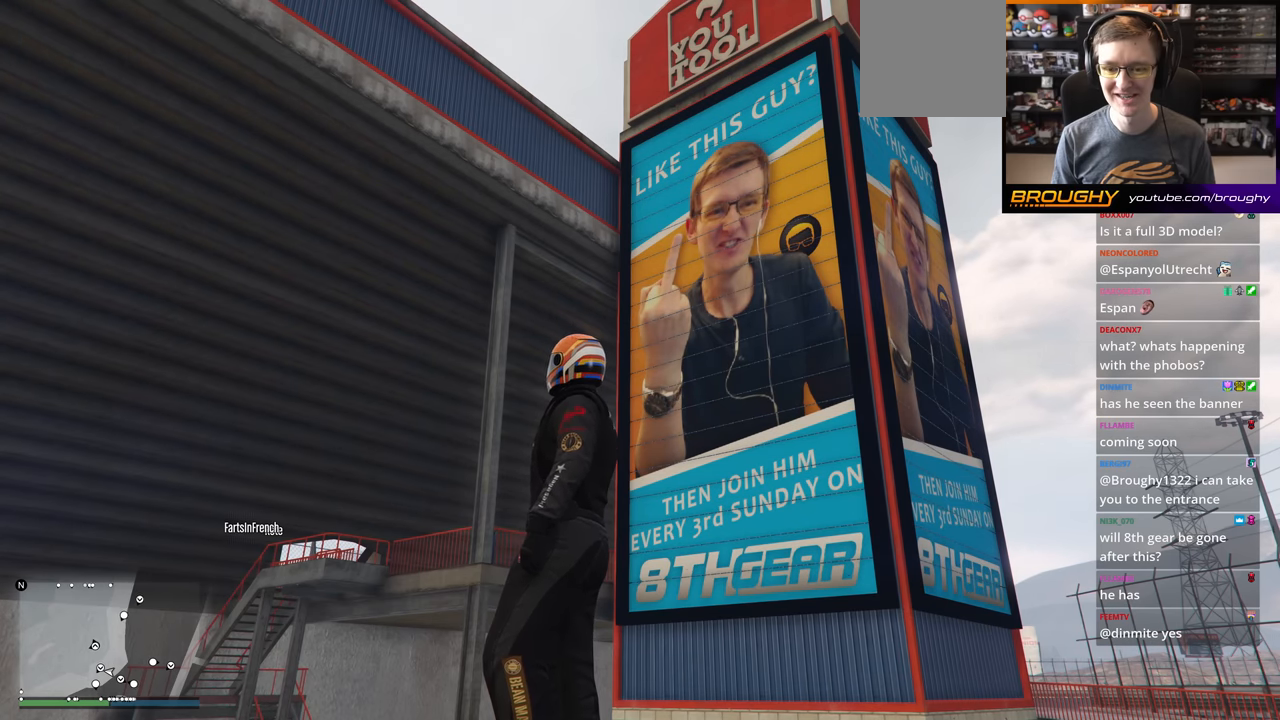
{"buttons": [], "left_stick": "center", "right_stick": "center", "events": []}
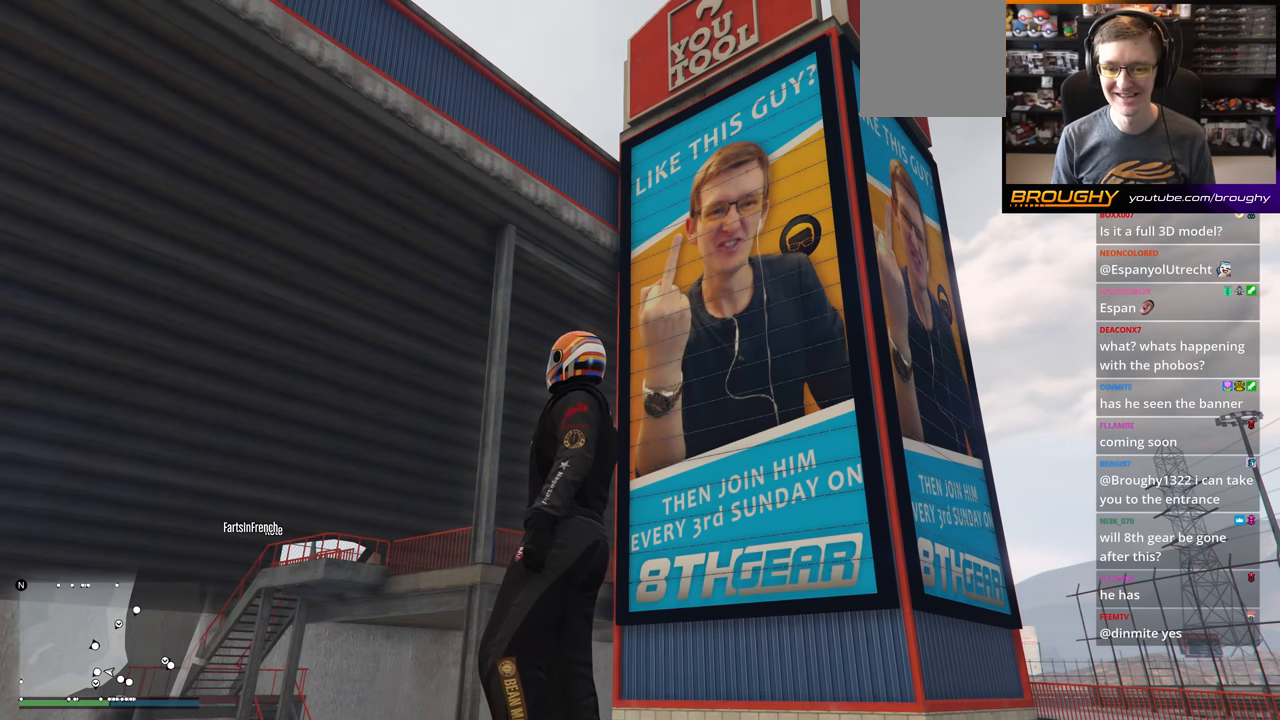
{"buttons": [], "left_stick": "center", "right_stick": "center", "events": []}